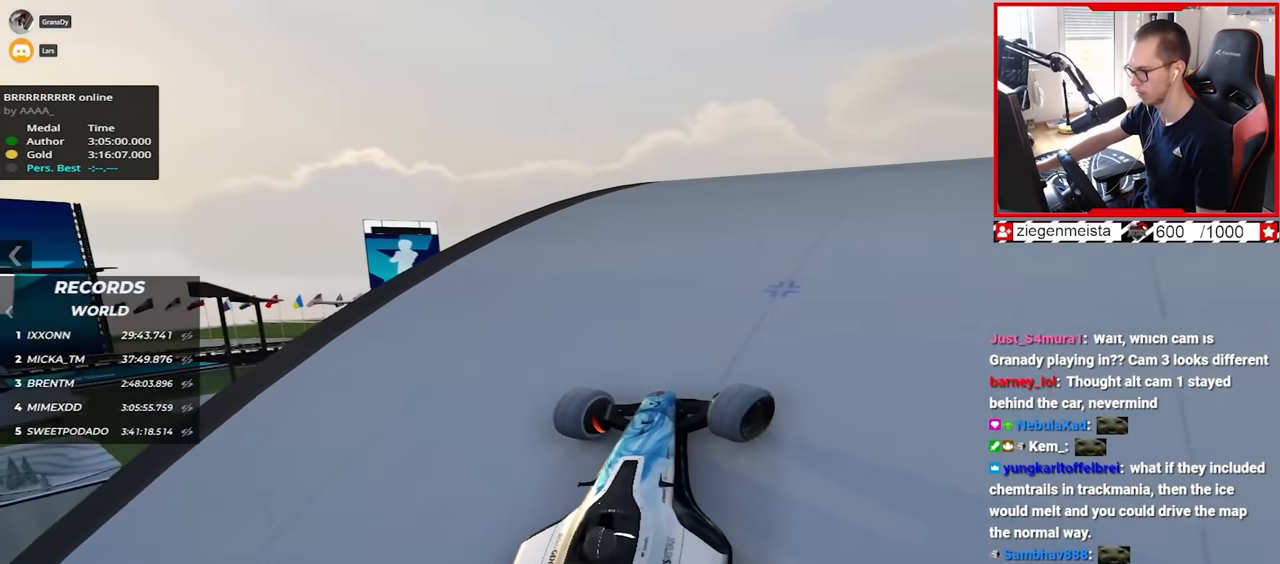
Gameplay with keyboard; each line is a JSON object with the keys held at the frame after it. "events" lists presses ("down") and releases ("up") of "down", "left", "right" and "up" between this image and that frame as [ms after this image, input, new state], when the widget could be followed in between. No other keys are recorded. Mouse input is not recorded.
{"keys": ["down", "right", "up"], "events": []}
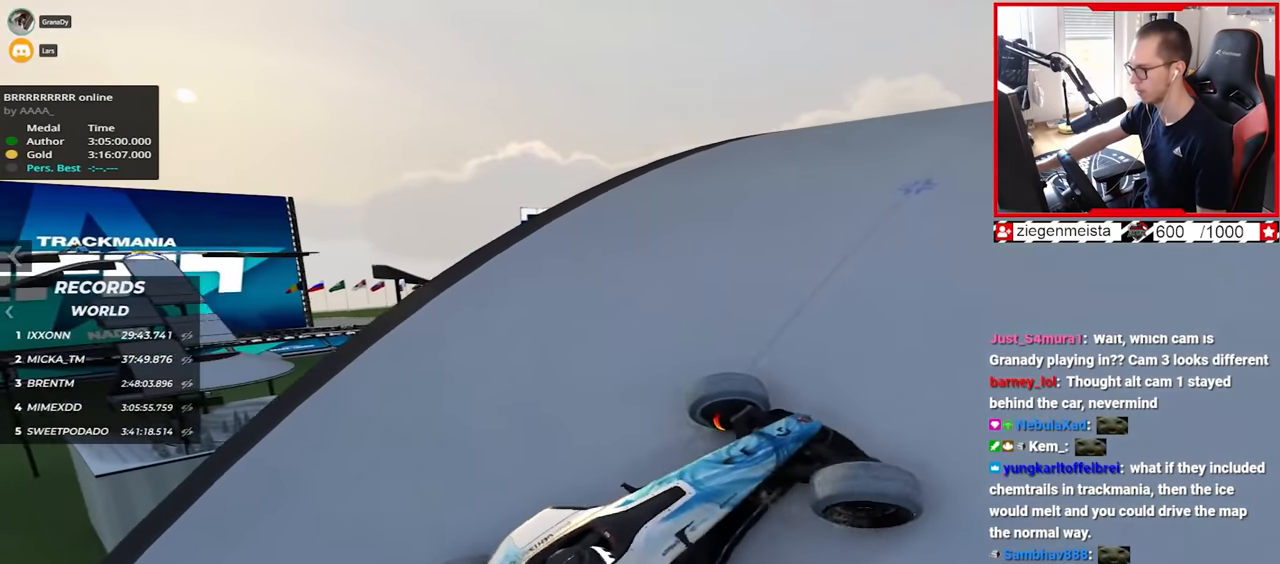
{"keys": ["up"], "events": [[184, "down", "up"], [184, "right", "up"], [267, "left", "down"], [434, "left", "up"]]}
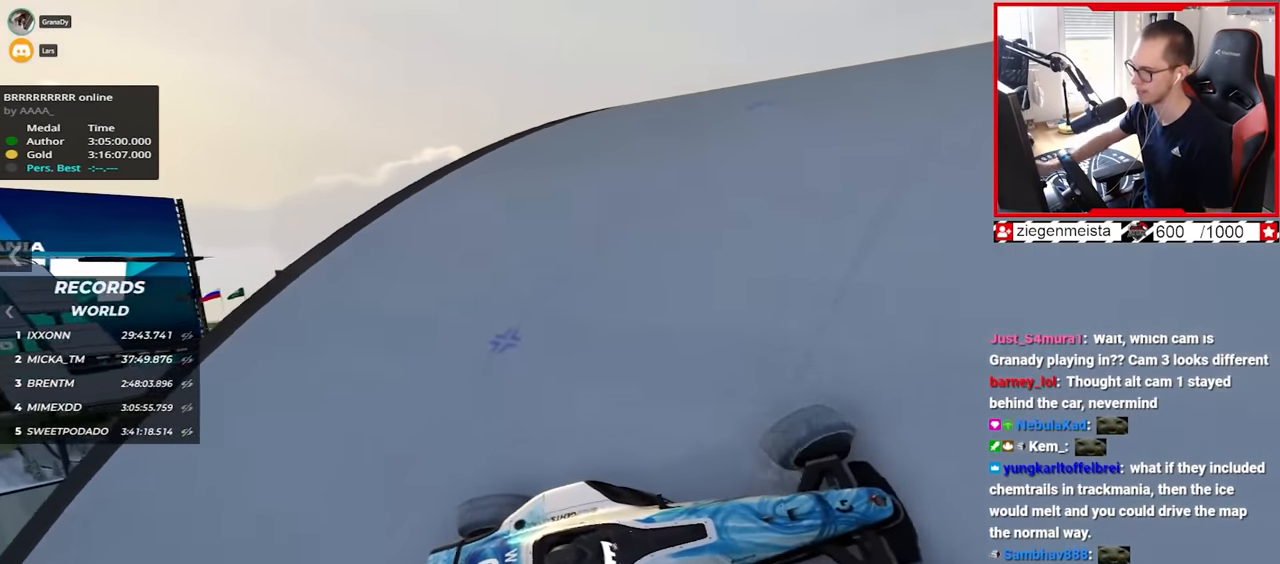
{"keys": ["up"], "events": []}
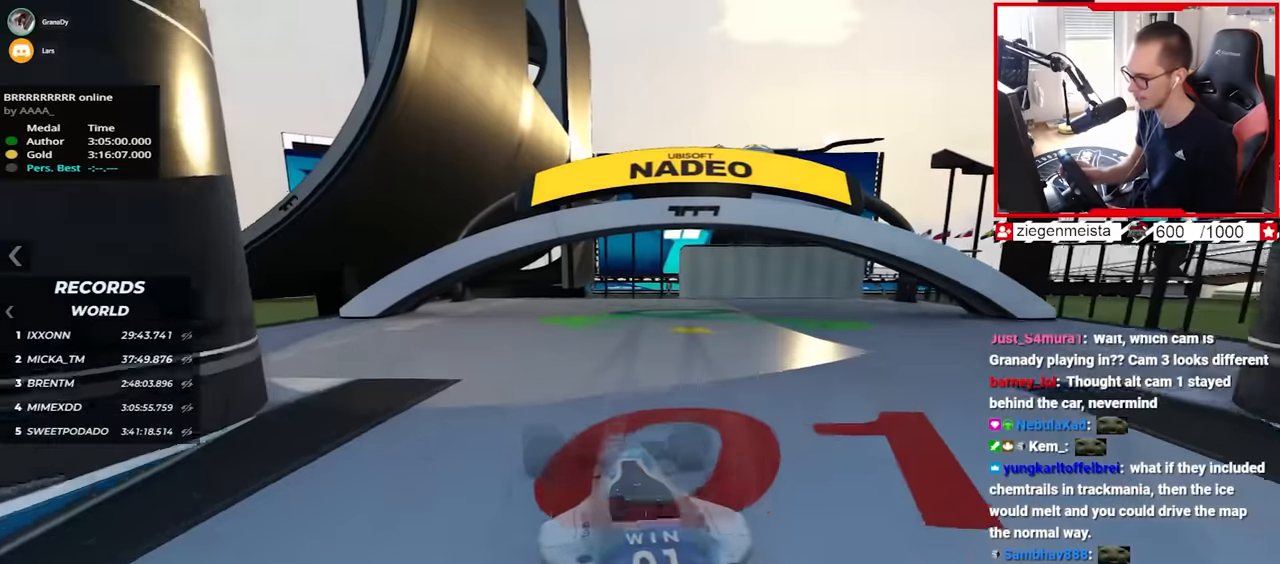
{"keys": ["up"], "events": [[67, "right", "down"], [267, "right", "up"]]}
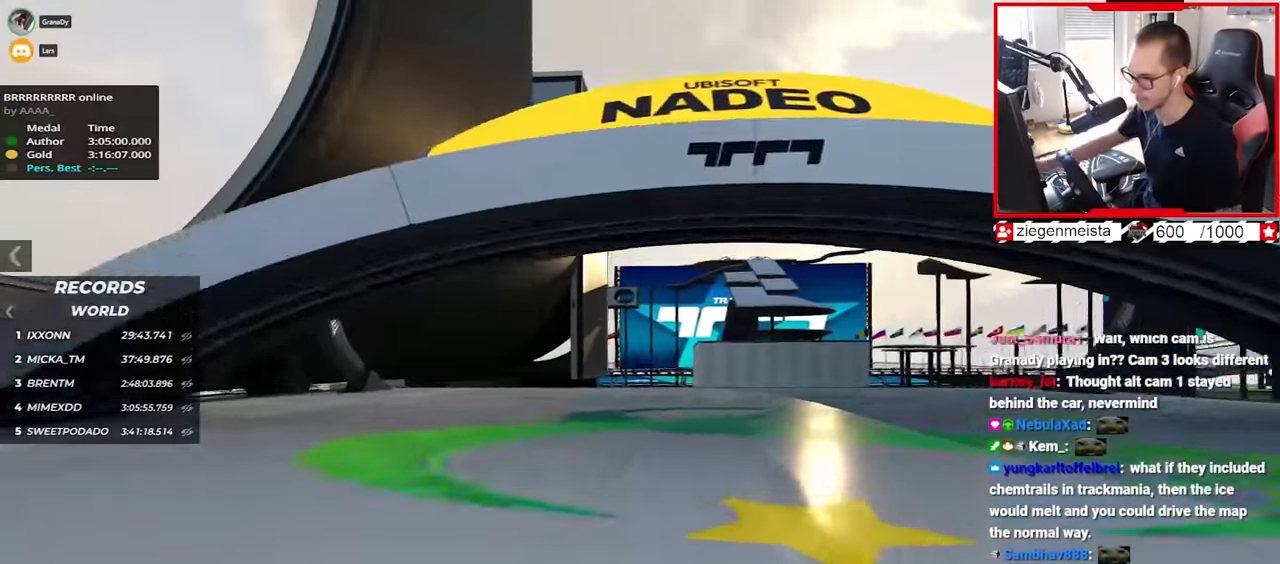
{"keys": ["up"], "events": []}
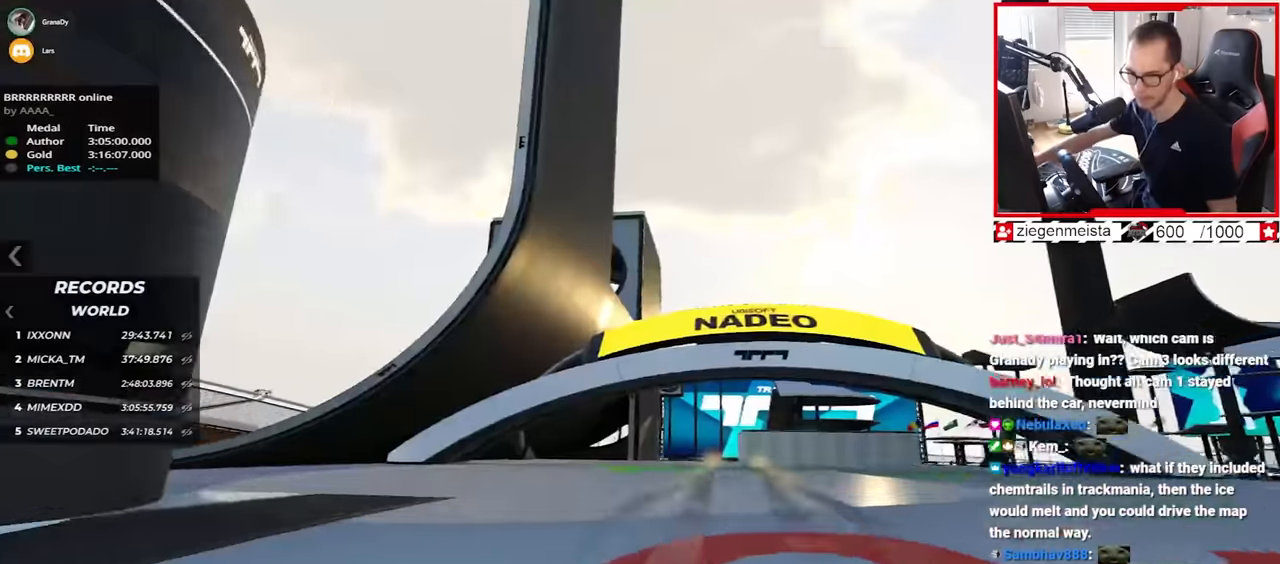
{"keys": ["up"], "events": [[134, "right", "down"], [334, "right", "up"]]}
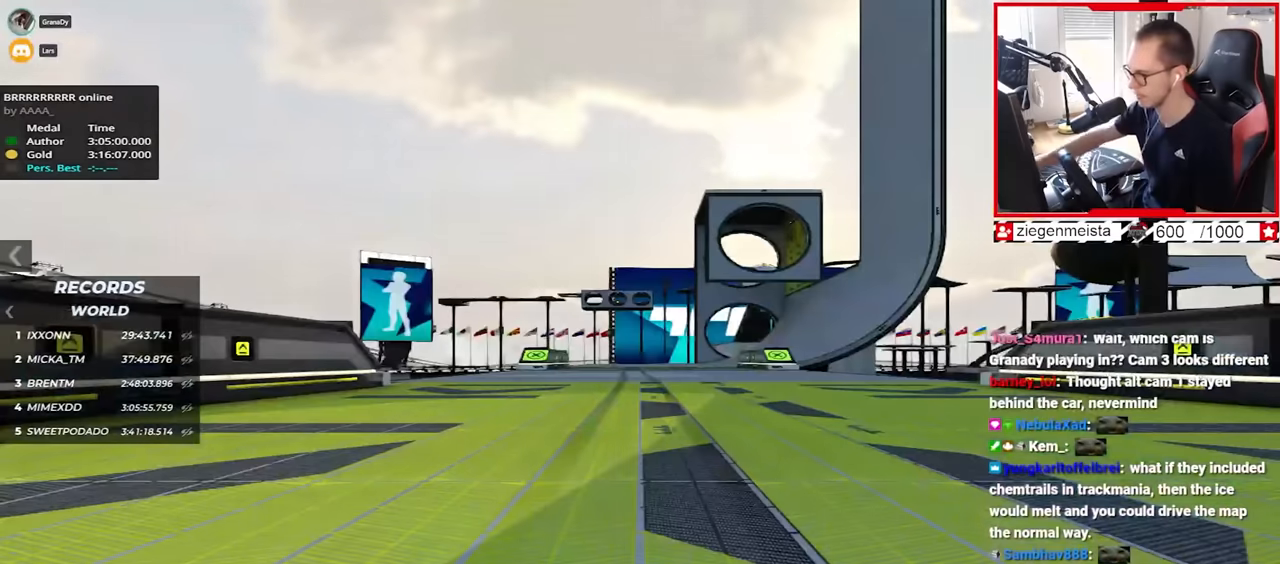
{"keys": ["up"], "events": []}
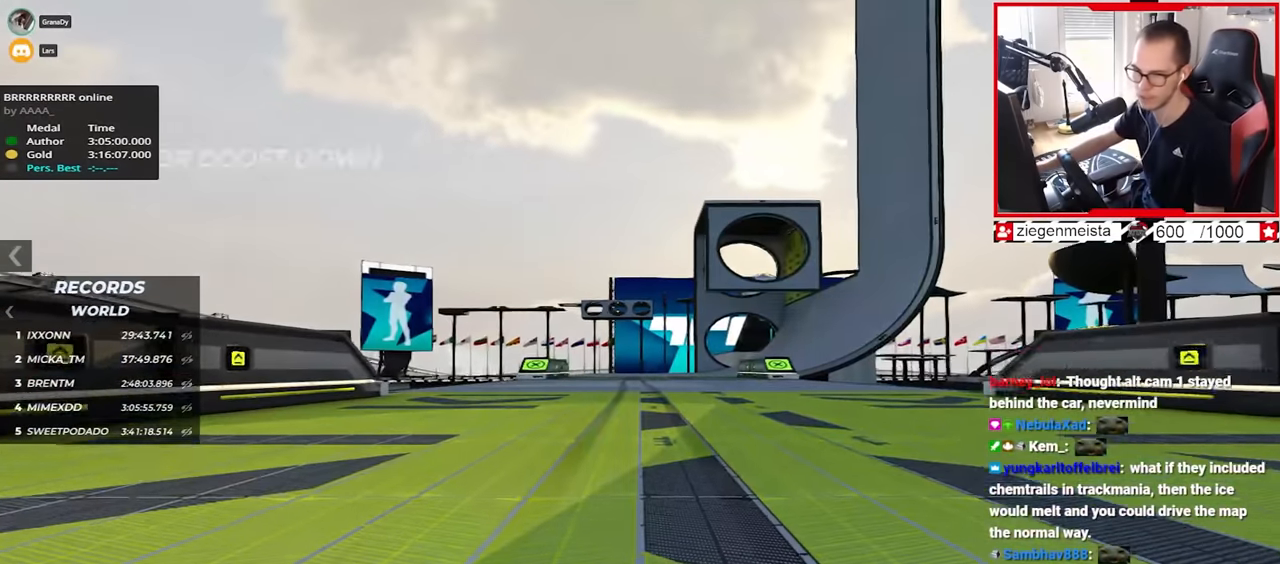
{"keys": ["up"], "events": [[334, "left", "down"], [434, "left", "up"]]}
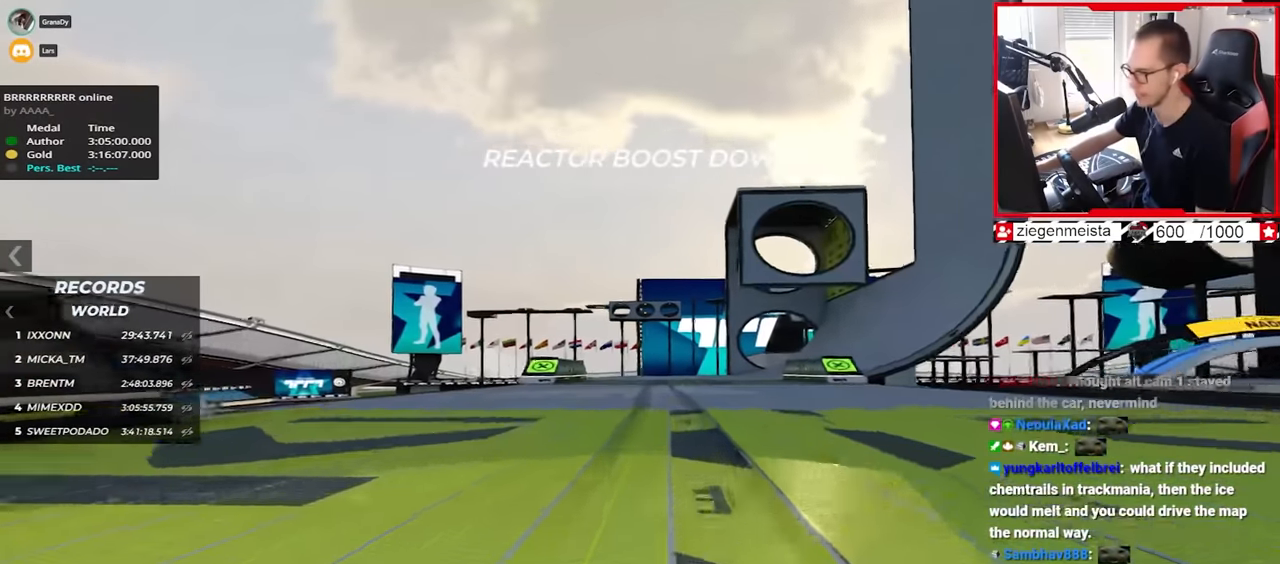
{"keys": ["right", "up"], "events": [[484, "right", "down"]]}
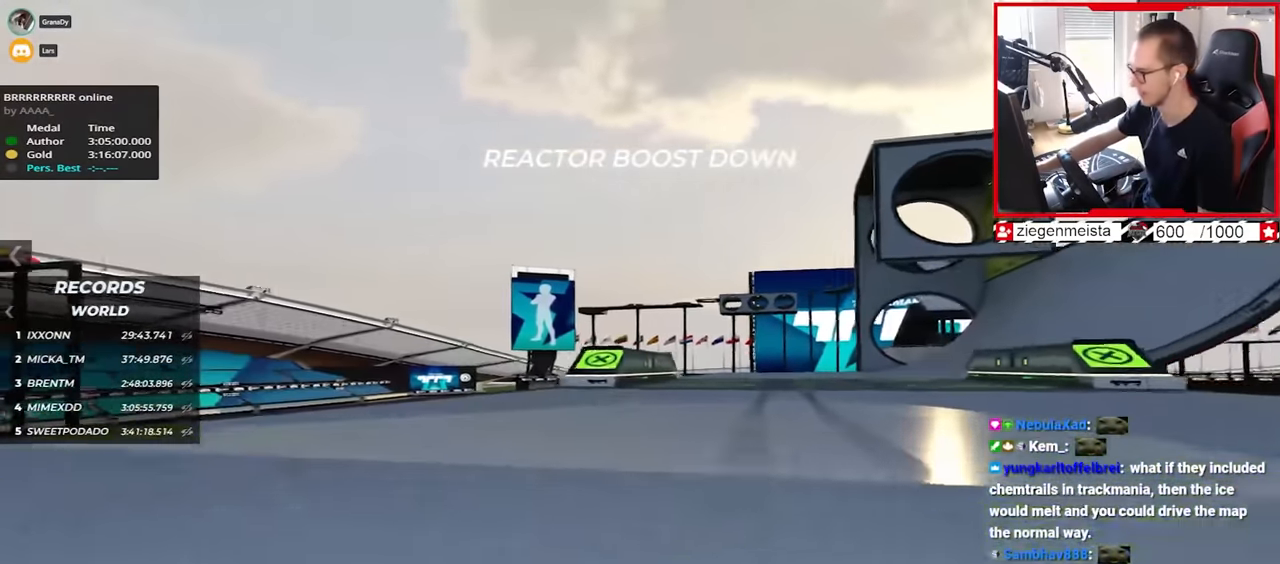
{"keys": ["right", "up"], "events": []}
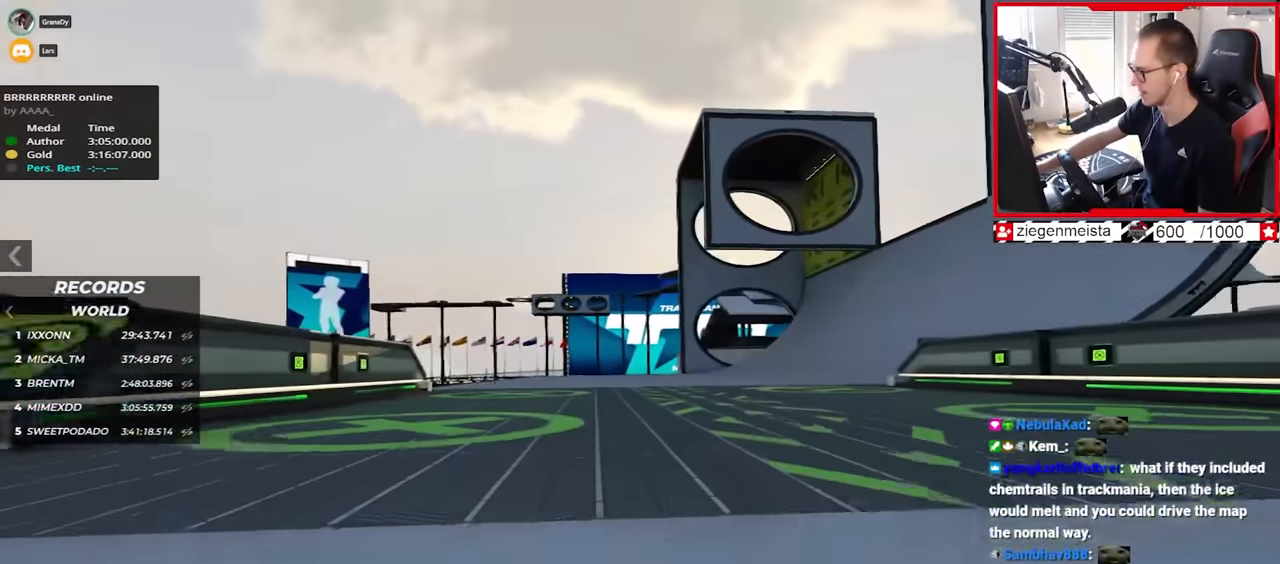
{"keys": ["left", "up"], "events": [[150, "right", "up"], [284, "left", "down"]]}
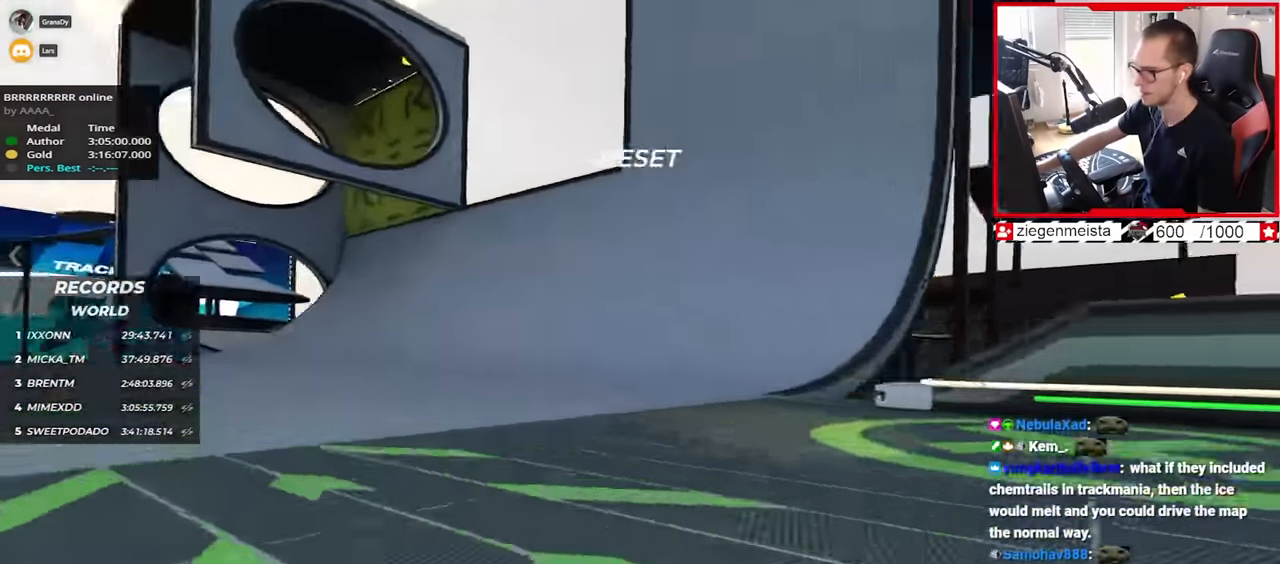
{"keys": ["left", "up"], "events": [[17, "left", "up"], [434, "left", "down"]]}
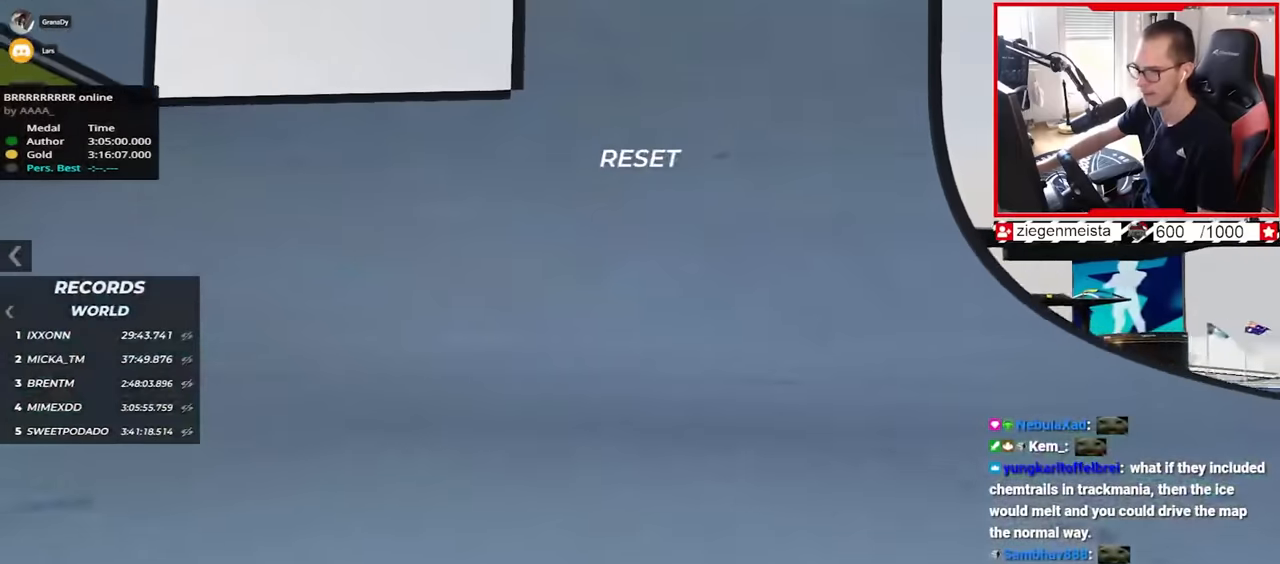
{"keys": ["up"], "events": [[100, "left", "up"], [217, "left", "down"], [434, "left", "up"]]}
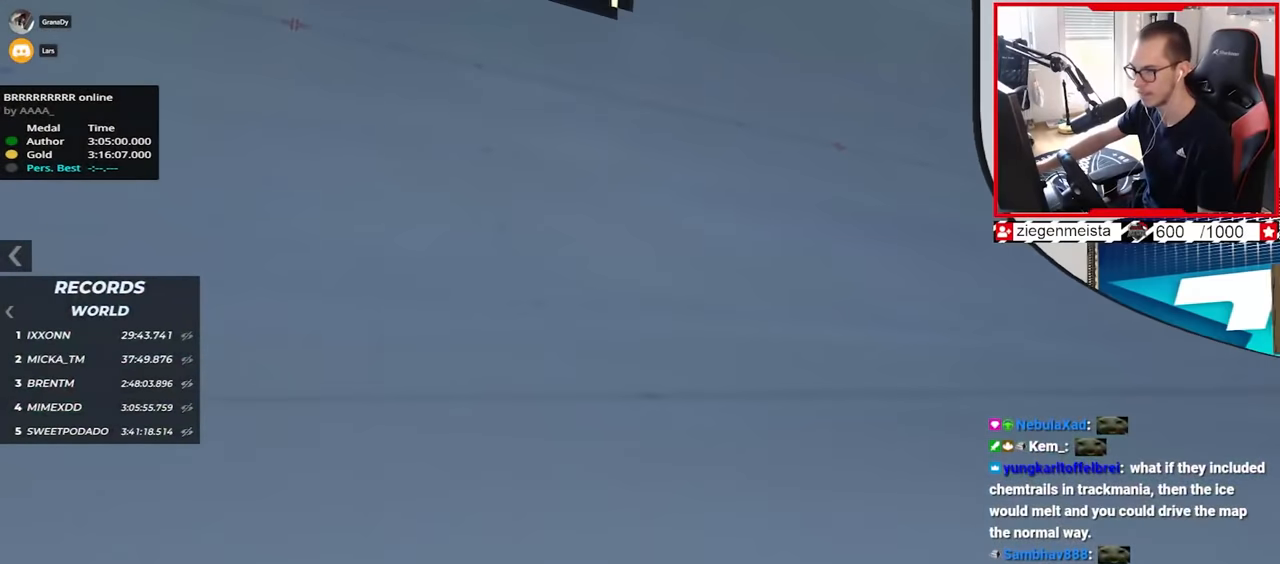
{"keys": ["left", "up"], "events": [[34, "left", "down"], [167, "left", "up"], [284, "left", "down"]]}
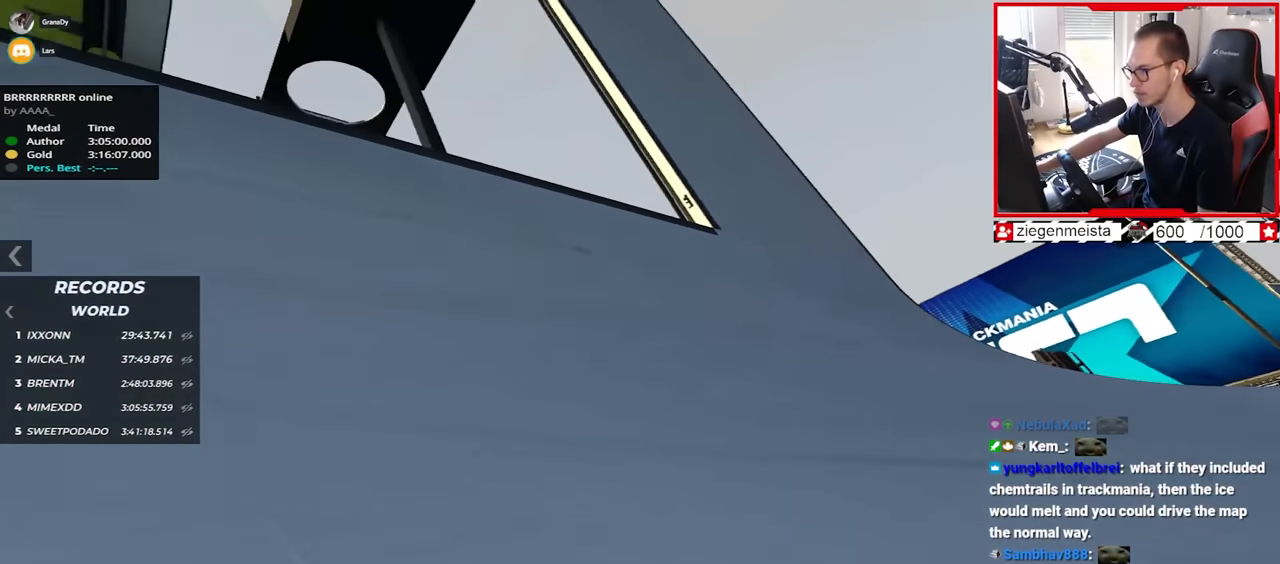
{"keys": ["left", "up"], "events": [[34, "left", "up"], [150, "left", "down"], [234, "left", "up"], [350, "left", "down"]]}
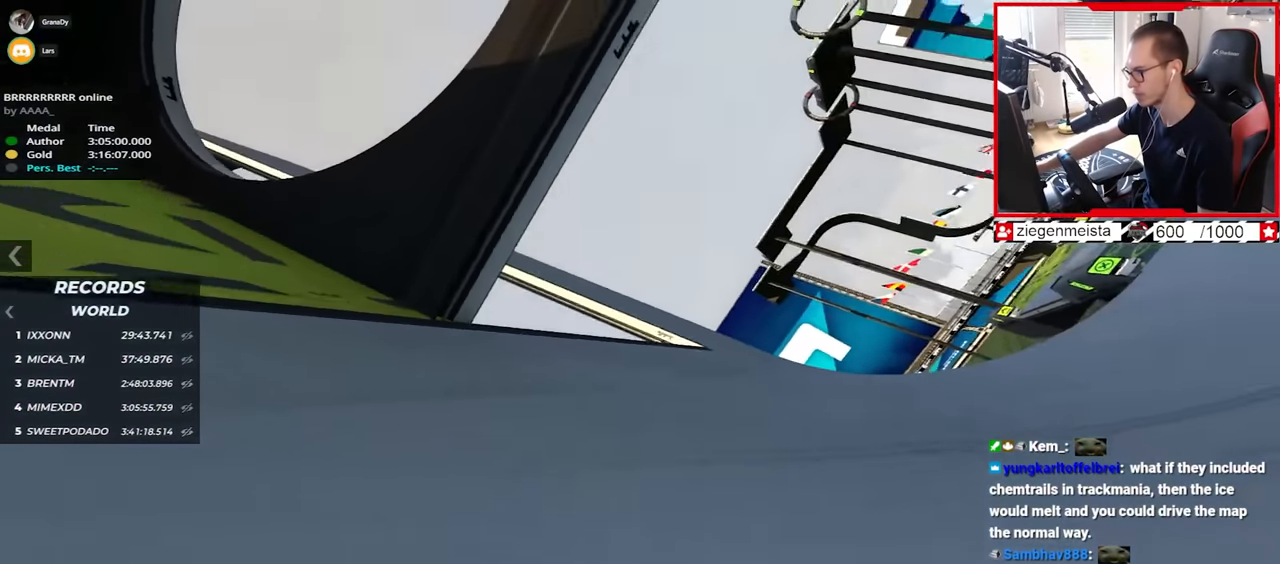
{"keys": ["up"], "events": [[417, "left", "up"]]}
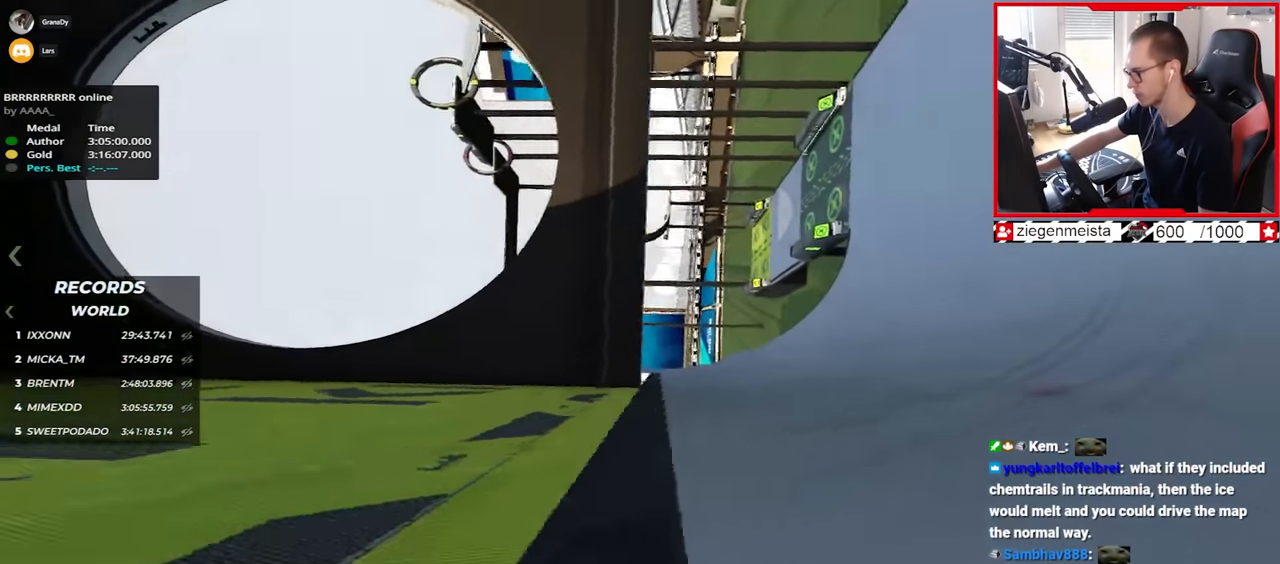
{"keys": ["left", "up"], "events": [[100, "left", "down"], [267, "left", "up"], [367, "left", "down"]]}
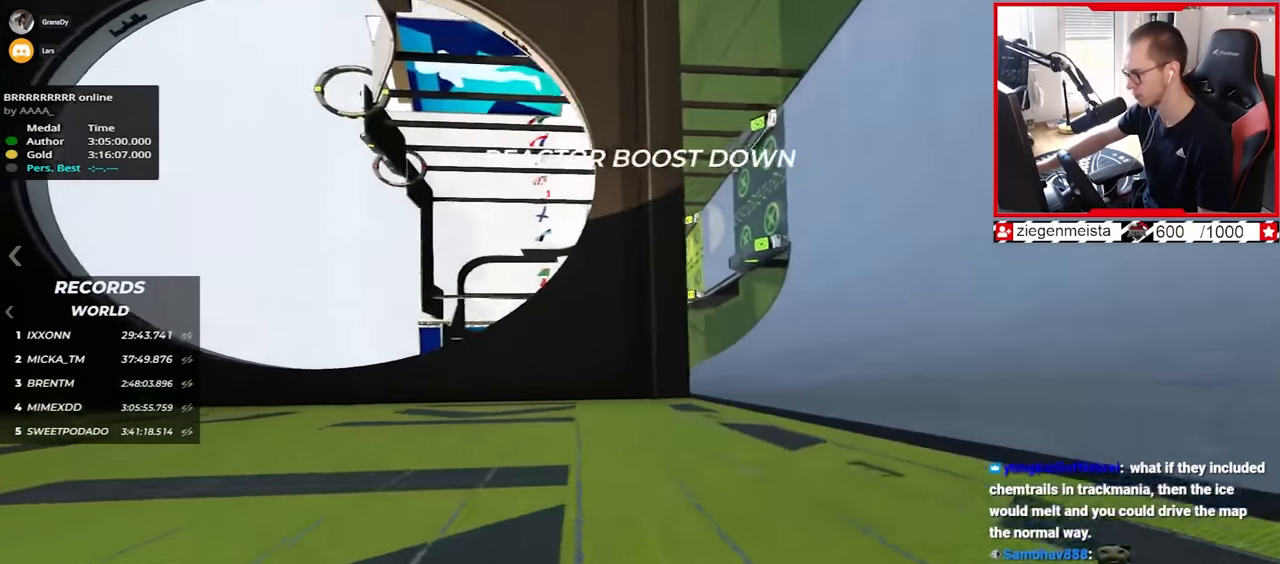
{"keys": [], "events": [[117, "up", "up"], [350, "left", "up"]]}
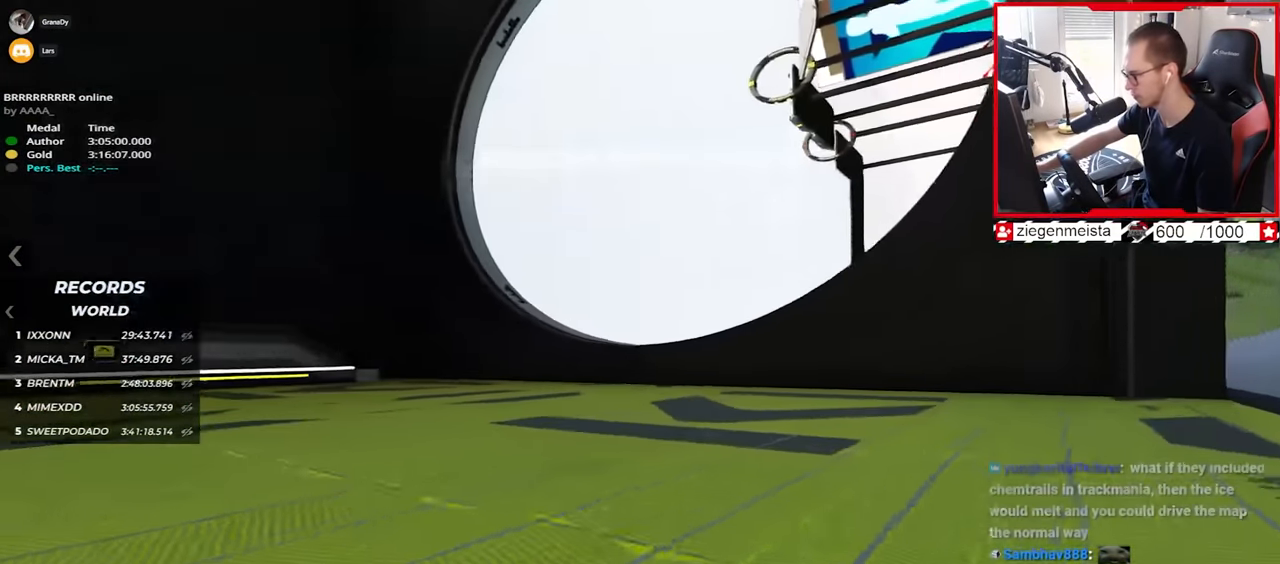
{"keys": ["right", "up"], "events": [[50, "right", "down"], [117, "up", "down"], [217, "right", "up"], [300, "right", "down"]]}
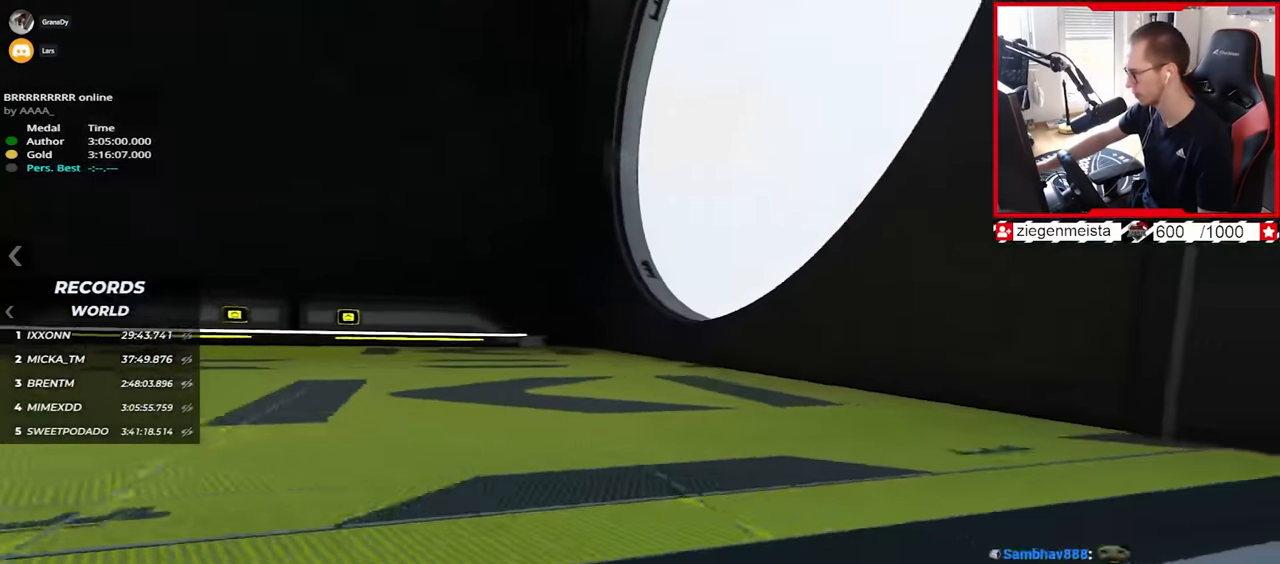
{"keys": ["up"], "events": [[384, "right", "up"]]}
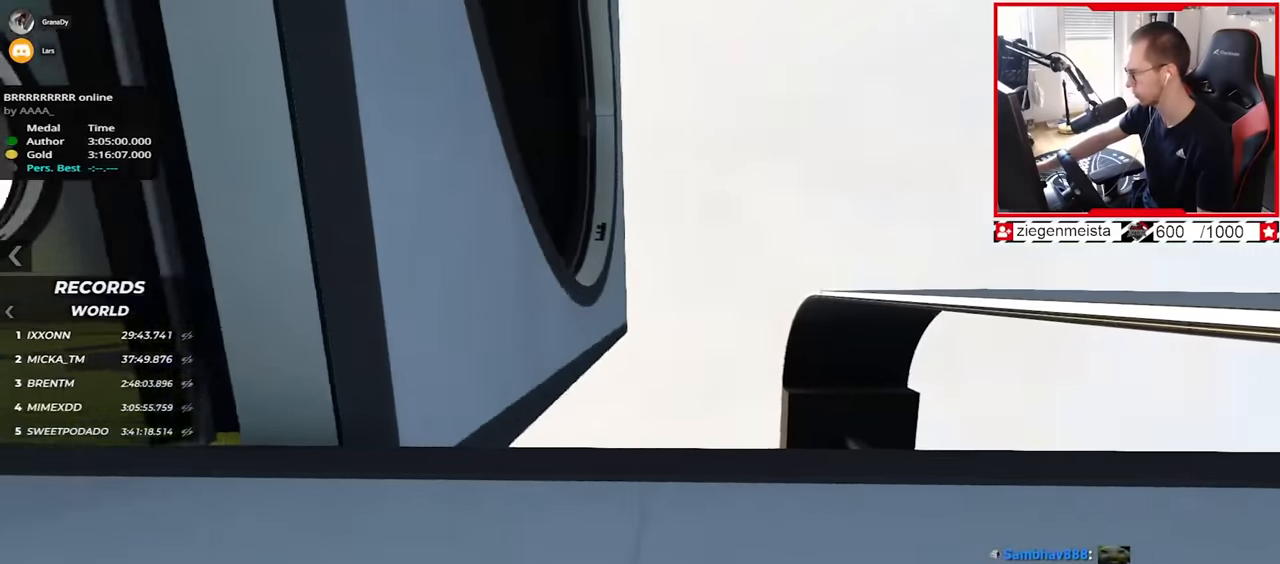
{"keys": ["right", "up"], "events": [[100, "right", "down"]]}
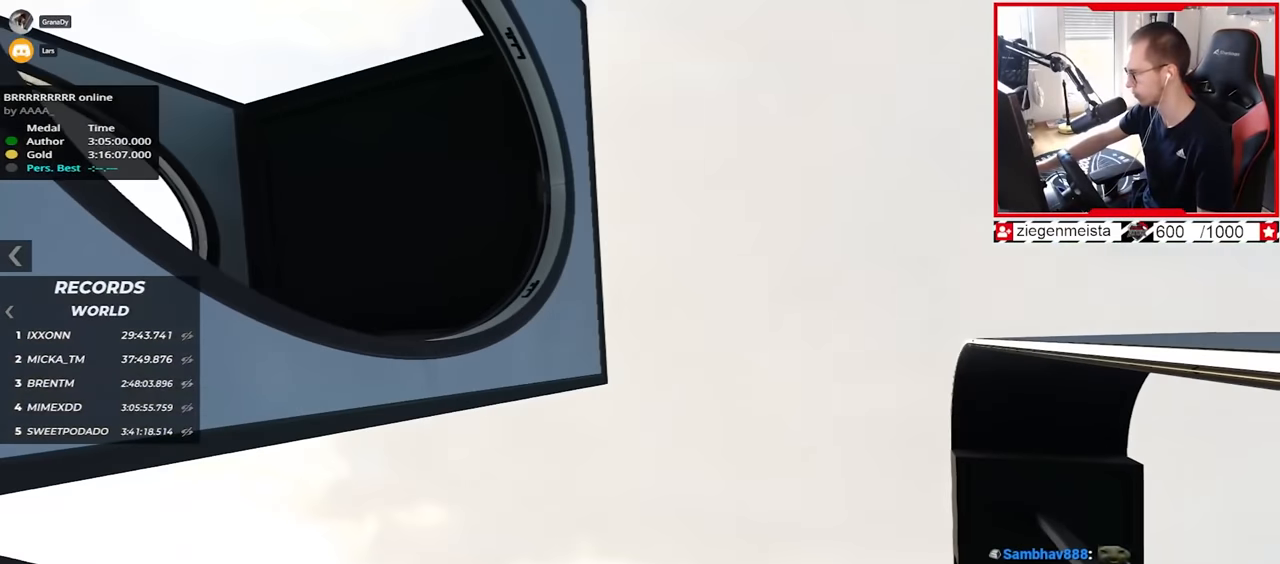
{"keys": ["up"], "events": [[184, "right", "up"]]}
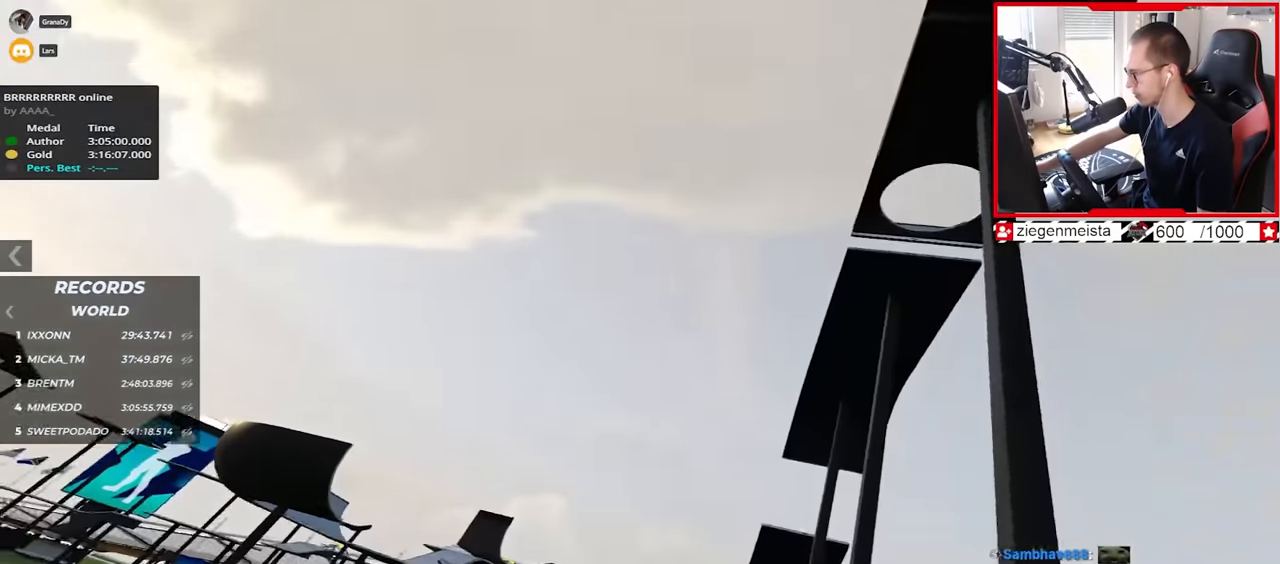
{"keys": ["right", "up"], "events": [[350, "right", "down"]]}
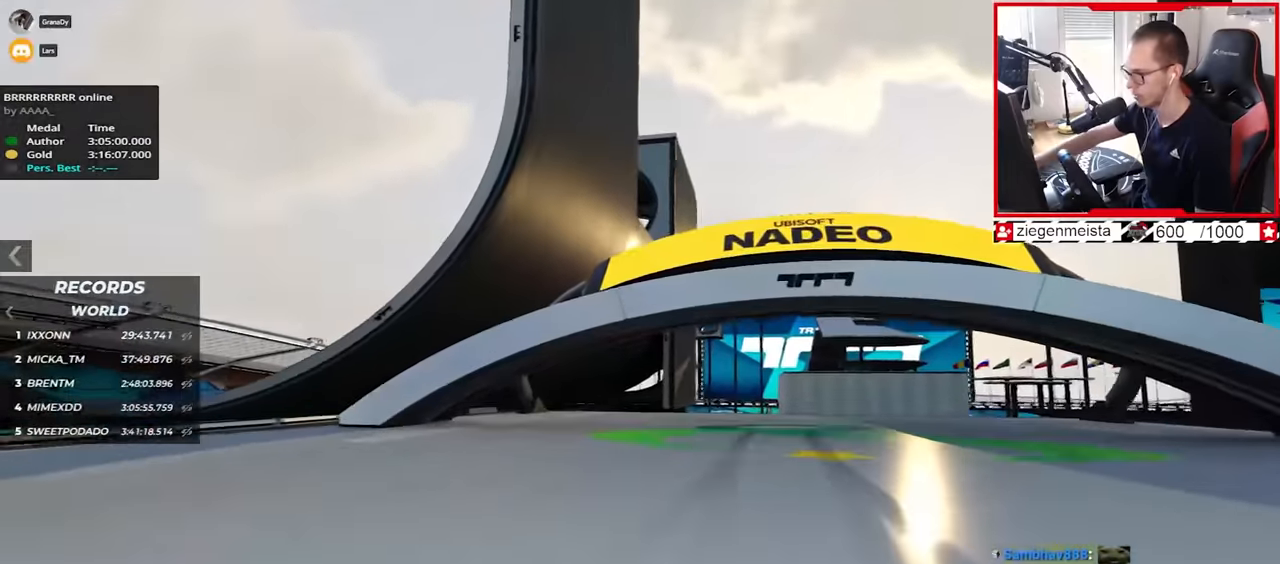
{"keys": ["up"], "events": [[17, "right", "up"]]}
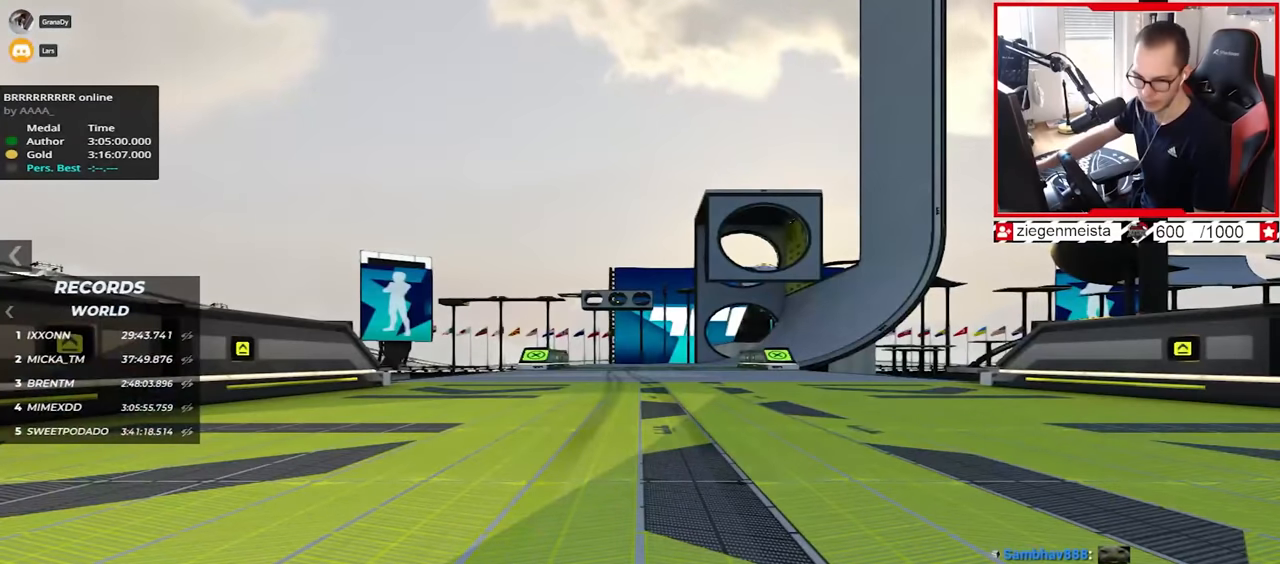
{"keys": ["up"], "events": []}
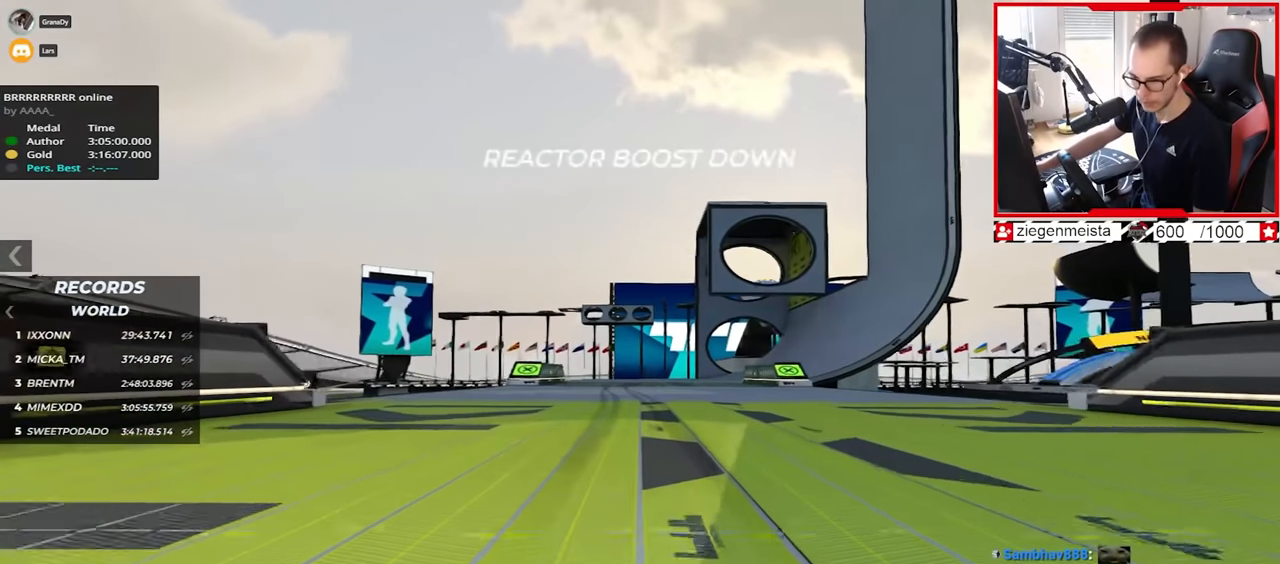
{"keys": ["up"], "events": [[150, "left", "down"], [184, "left", "up"]]}
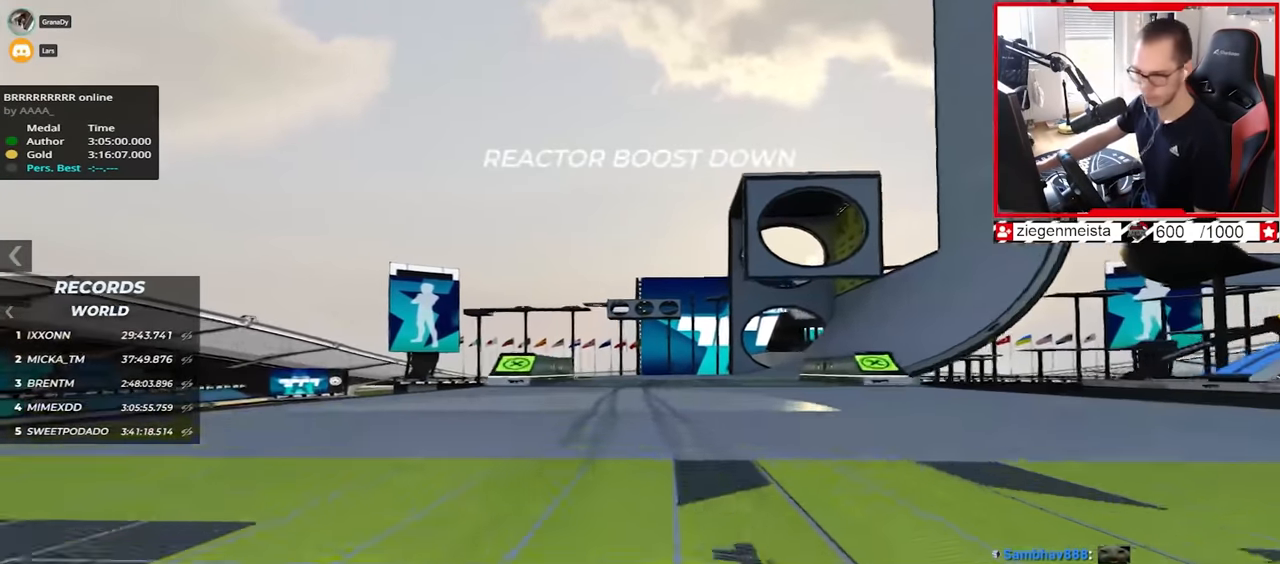
{"keys": ["right", "up"], "events": [[384, "right", "down"]]}
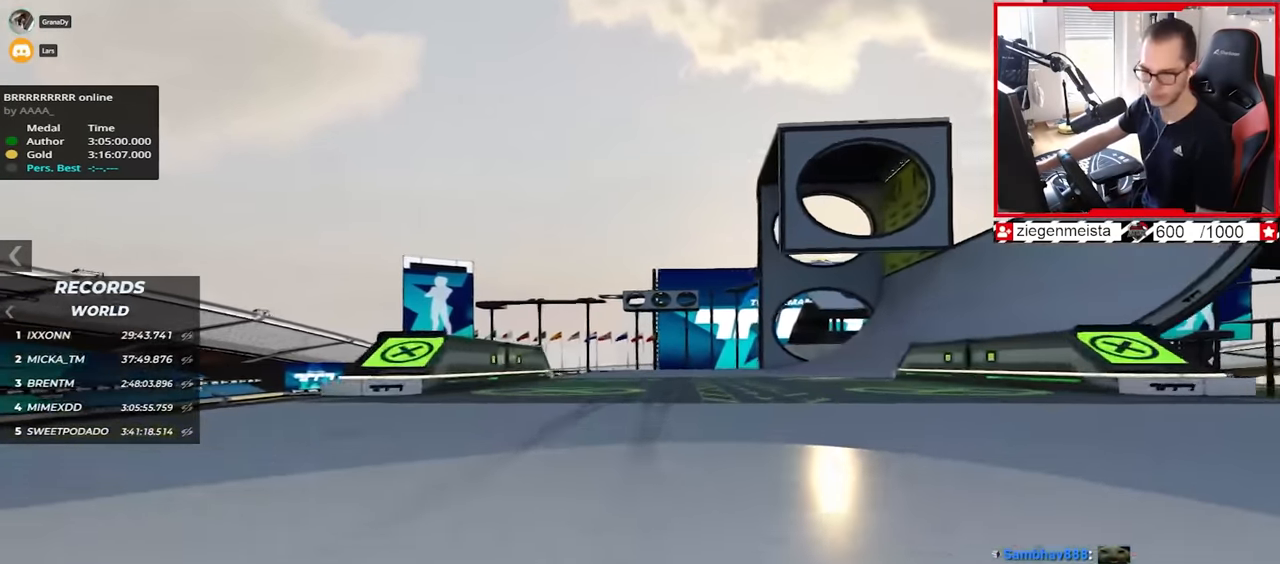
{"keys": ["up"], "events": [[450, "right", "up"]]}